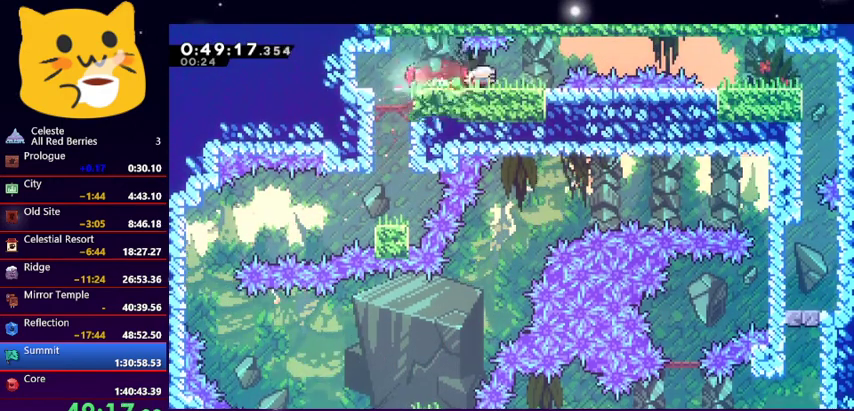
Gameplay with keyboard; each line is a JSON object with the keys held at the frame after it. "events" lists presses ("down") and releases ("up") of "dash", "demo", "down", "grab", "jump1", "jump2", "left", "pause", "right" and "up" between this image and that frame as [ms after this image, input, new state], when the widget could be followed in between. No other keys are recorded. Mouse input is not recorded. Key names are as the overlay labels them; some are game actions (e.g. jump) rather than physical keys.
{"keys": ["right"], "events": [[33, "jump1", "down"], [167, "dash", "up"], [233, "down", "up"], [300, "dash", "down"], [300, "jump1", "up"], [433, "dash", "up"]]}
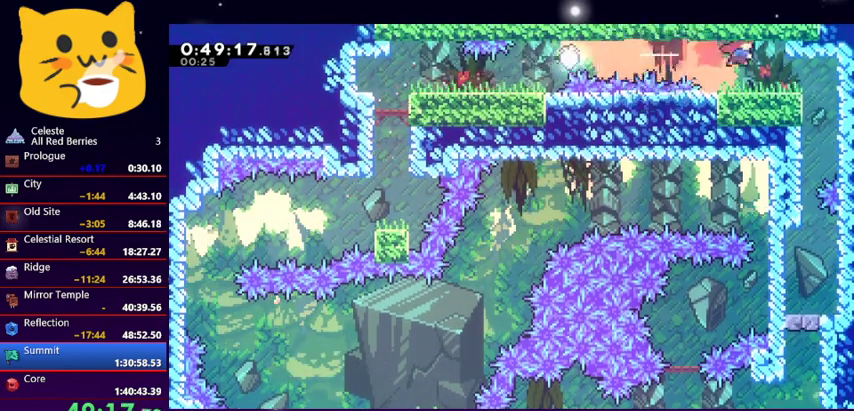
{"keys": [], "events": [[267, "down", "down"], [267, "left", "down"], [333, "dash", "down"], [333, "right", "up"], [467, "dash", "up"], [500, "down", "up"], [500, "left", "up"]]}
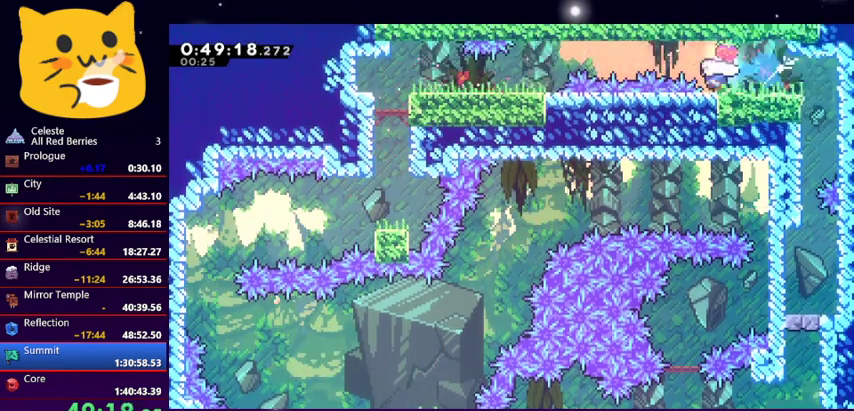
{"keys": ["jump1", "right"], "events": [[67, "right", "down"], [467, "jump1", "down"]]}
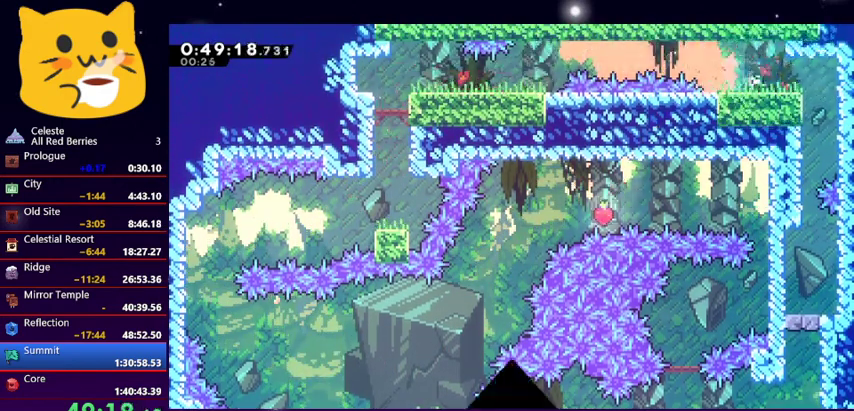
{"keys": [], "events": [[33, "right", "up"], [67, "jump1", "up"], [100, "jump1", "down"], [267, "jump1", "up"], [300, "jump1", "down"], [400, "jump1", "up"]]}
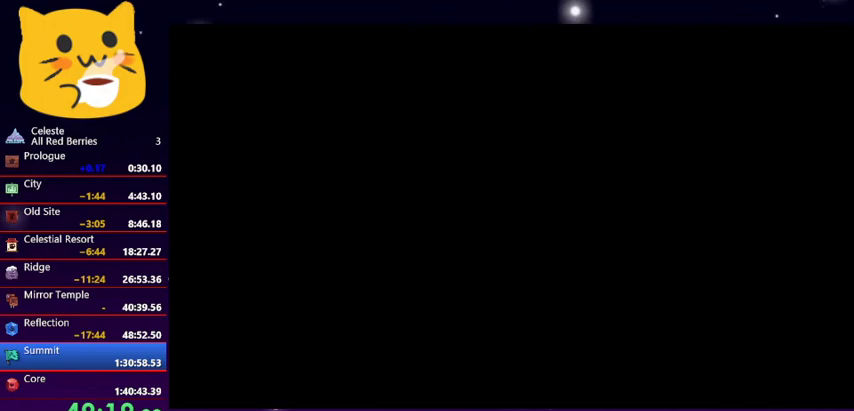
{"keys": [], "events": []}
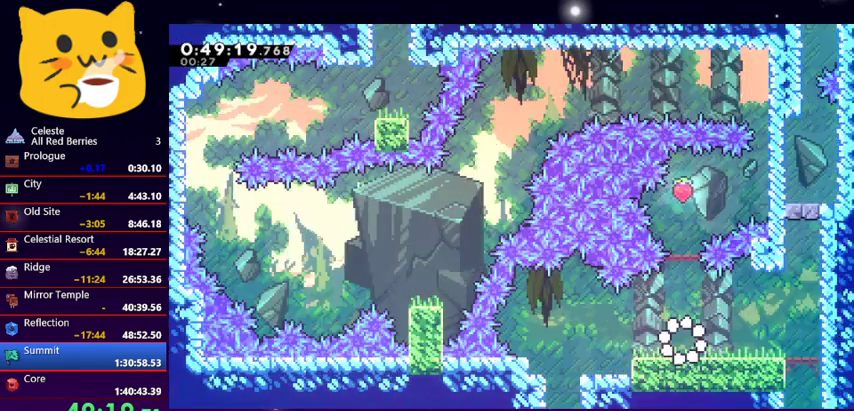
{"keys": ["jump1", "up"], "events": [[400, "jump1", "down"], [433, "up", "down"]]}
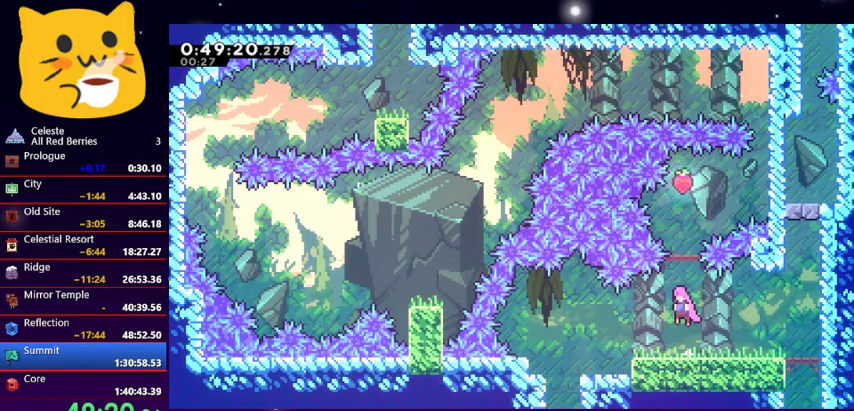
{"keys": [], "events": [[67, "dash", "down"], [133, "jump1", "up"], [267, "dash", "up"], [400, "up", "up"]]}
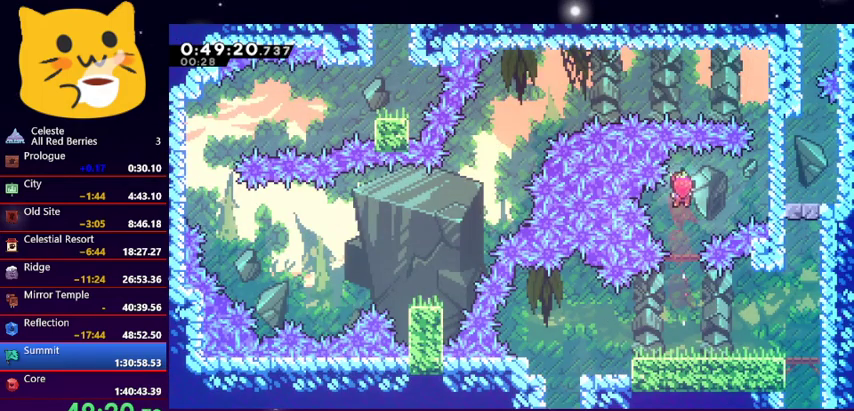
{"keys": ["grab", "right", "up"], "events": [[233, "right", "down"], [267, "jump1", "down"], [267, "up", "down"], [467, "grab", "down"], [500, "jump1", "up"]]}
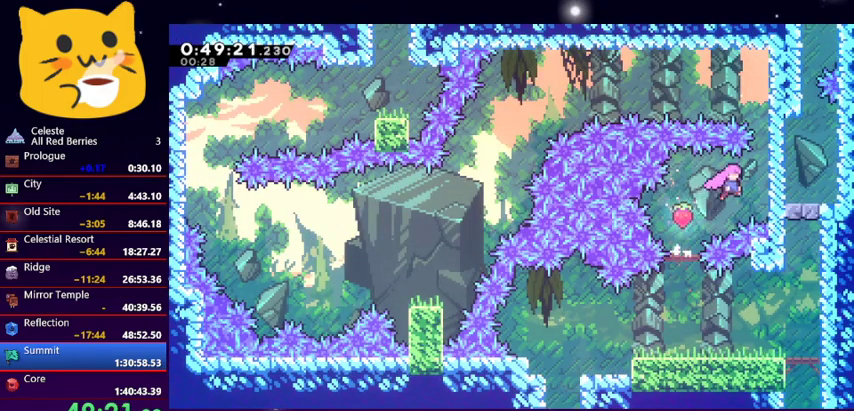
{"keys": ["grab", "jump1", "right", "up"], "events": [[100, "jump1", "down"], [233, "jump1", "up"], [300, "jump1", "down"], [367, "jump1", "up"], [433, "jump1", "down"]]}
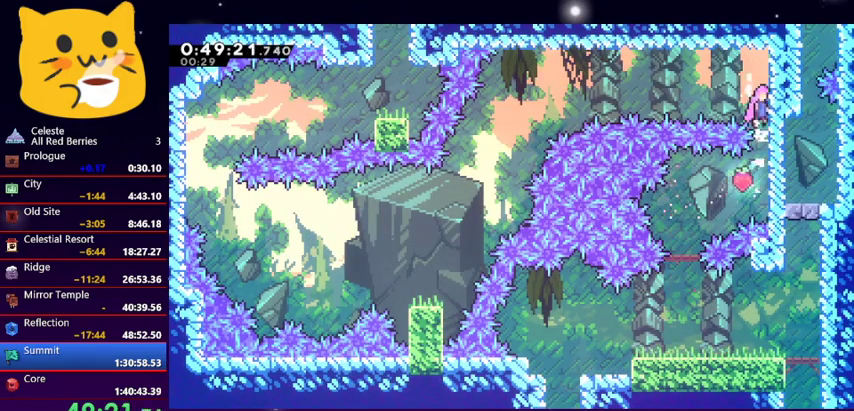
{"keys": ["dash", "left"], "events": [[67, "grab", "up"], [67, "left", "down"], [67, "up", "up"], [133, "jump1", "up"], [167, "dash", "down"], [167, "right", "up"], [300, "dash", "up"], [433, "dash", "down"]]}
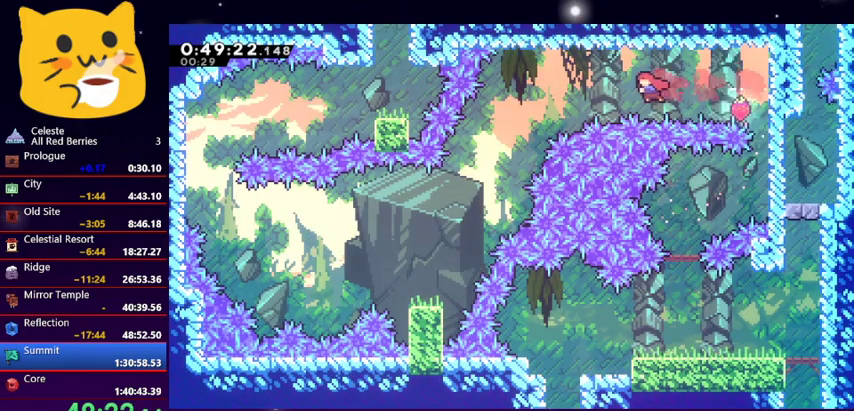
{"keys": ["left"], "events": [[100, "dash", "up"]]}
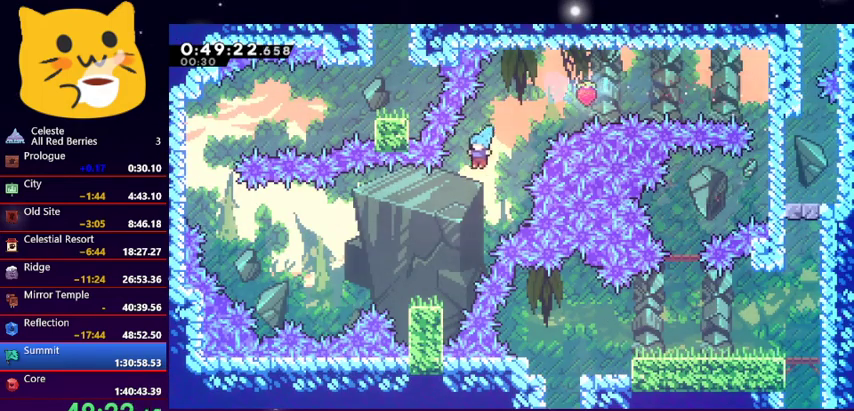
{"keys": ["jump1", "left", "up"], "events": [[367, "up", "down"], [433, "jump1", "down"]]}
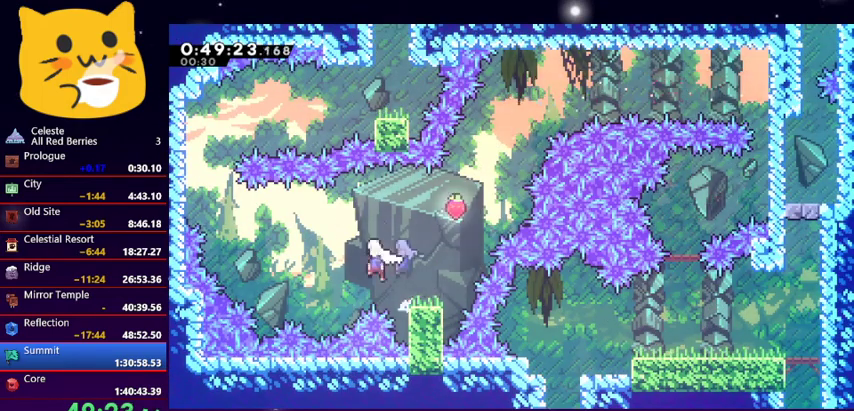
{"keys": ["dash", "left", "up"], "events": [[300, "jump1", "up"], [400, "dash", "down"]]}
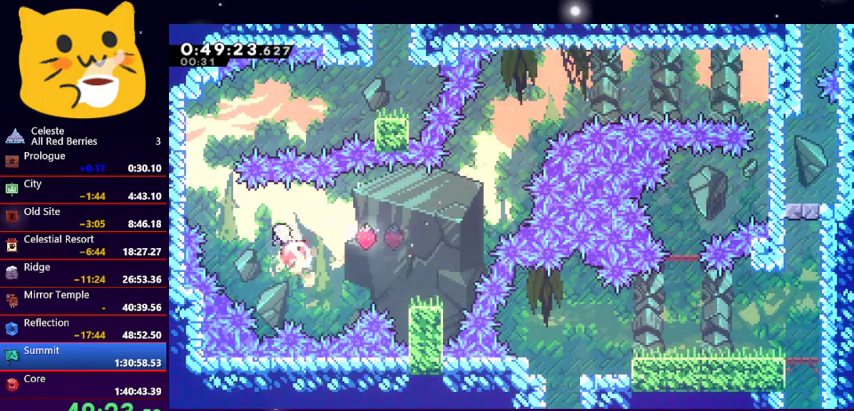
{"keys": ["grab", "left", "up"], "events": [[100, "dash", "up"], [100, "grab", "down"]]}
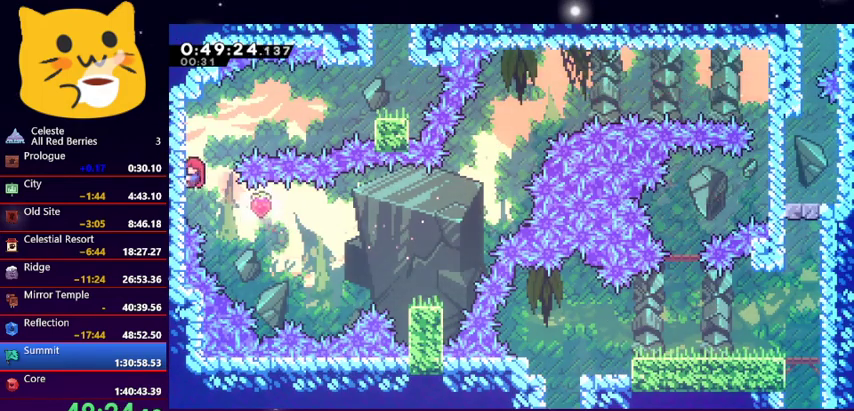
{"keys": ["right", "up"], "events": [[167, "left", "up"], [167, "right", "down"], [200, "jump1", "down"], [233, "grab", "up"], [500, "jump1", "up"]]}
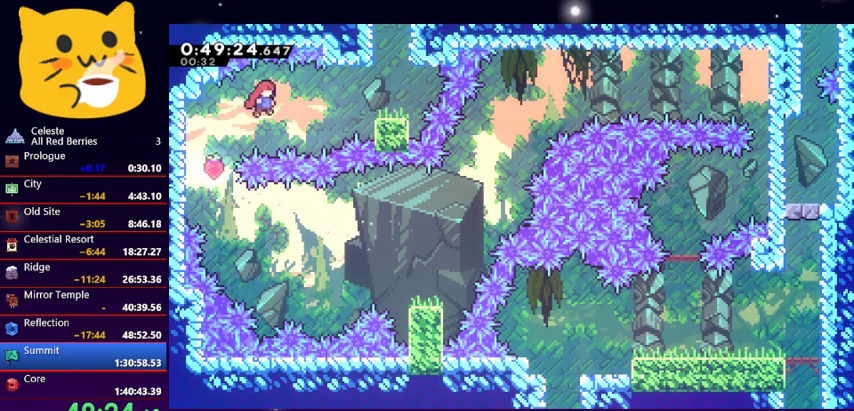
{"keys": ["right"], "events": [[167, "dash", "down"], [300, "dash", "up"], [467, "up", "up"]]}
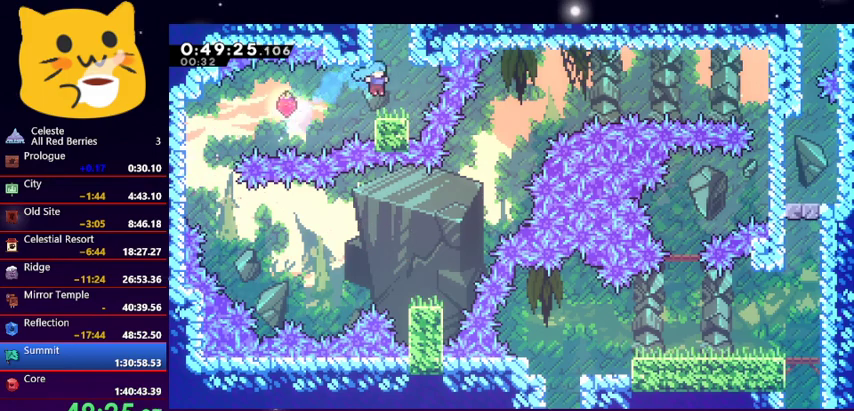
{"keys": ["grab", "right", "up"], "events": [[33, "right", "up"], [200, "dash", "down"], [200, "up", "down"], [400, "dash", "up"], [467, "grab", "down"], [467, "right", "down"]]}
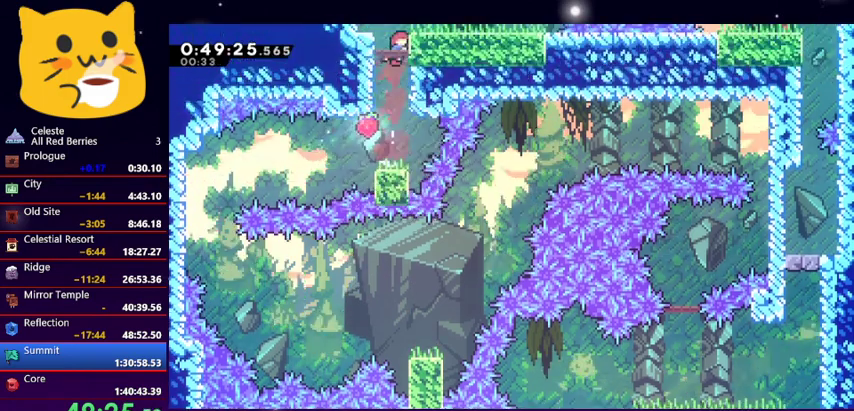
{"keys": [], "events": [[400, "grab", "up"], [433, "up", "up"], [467, "right", "up"]]}
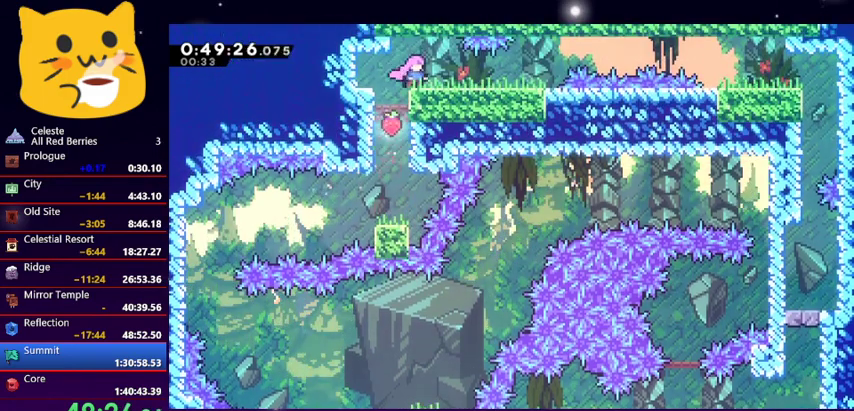
{"keys": ["dash", "down", "right"], "events": [[167, "right", "down"], [300, "right", "up"], [367, "right", "down"], [400, "dash", "down"], [400, "down", "down"]]}
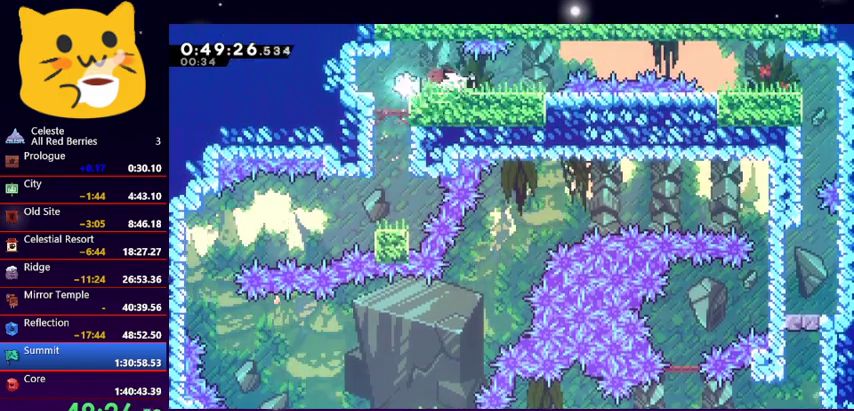
{"keys": [], "events": [[33, "jump1", "down"], [233, "dash", "up"], [267, "down", "up"], [433, "jump1", "up"], [500, "right", "up"]]}
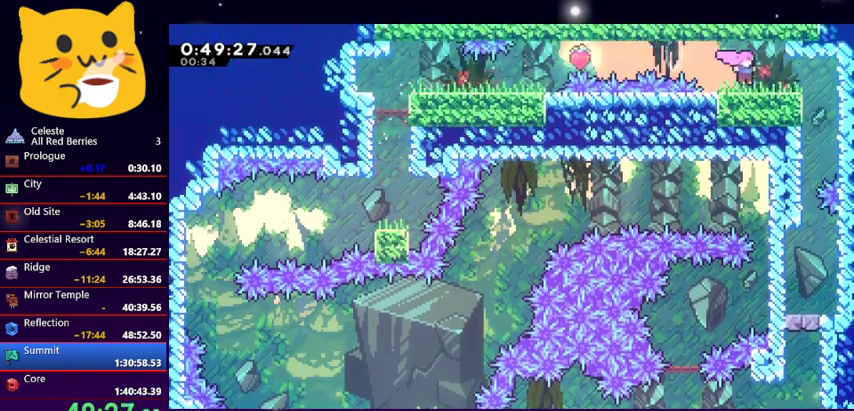
{"keys": ["down", "left"], "events": [[67, "right", "down"], [333, "dash", "down"], [333, "down", "down"], [333, "left", "down"], [333, "right", "up"], [467, "dash", "up"]]}
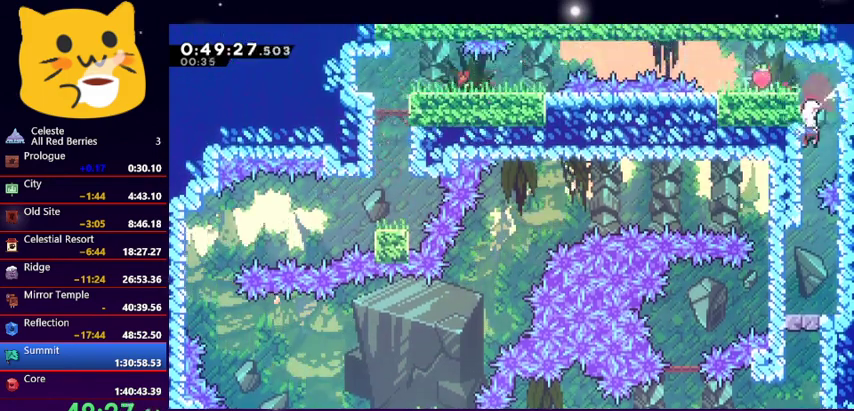
{"keys": ["down"], "events": [[67, "dash", "down"], [67, "left", "up"], [267, "dash", "up"]]}
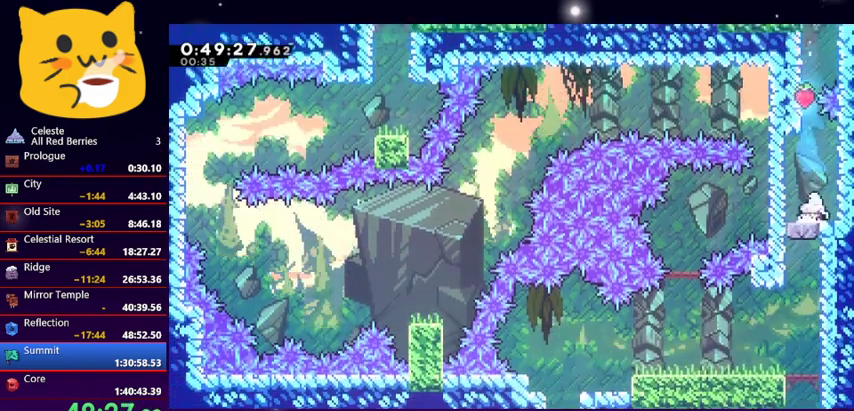
{"keys": ["down"], "events": [[33, "jump1", "down"], [133, "dash", "down"], [133, "jump1", "up"], [367, "dash", "up"]]}
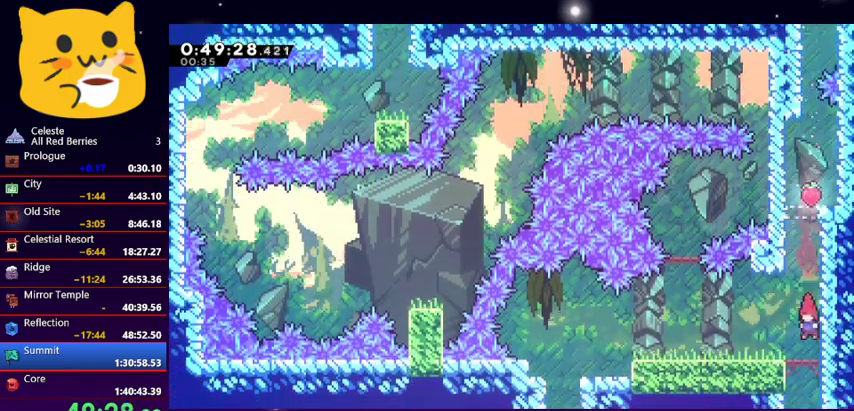
{"keys": ["down", "jump1", "left"], "events": [[133, "left", "down"], [200, "dash", "down"], [333, "jump1", "down"], [500, "dash", "up"]]}
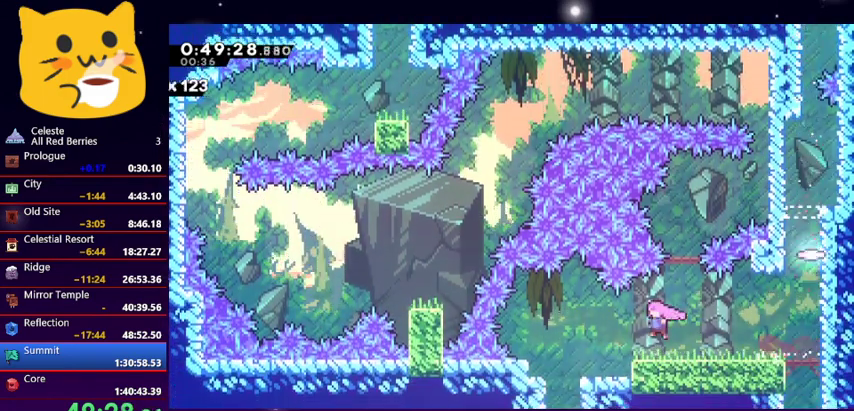
{"keys": ["down"], "events": [[67, "jump1", "up"], [133, "left", "up"], [167, "dash", "down"], [400, "dash", "up"]]}
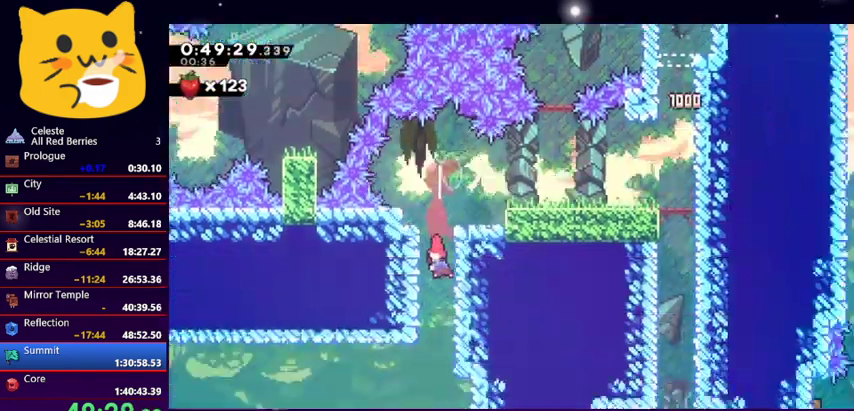
{"keys": ["down"], "events": []}
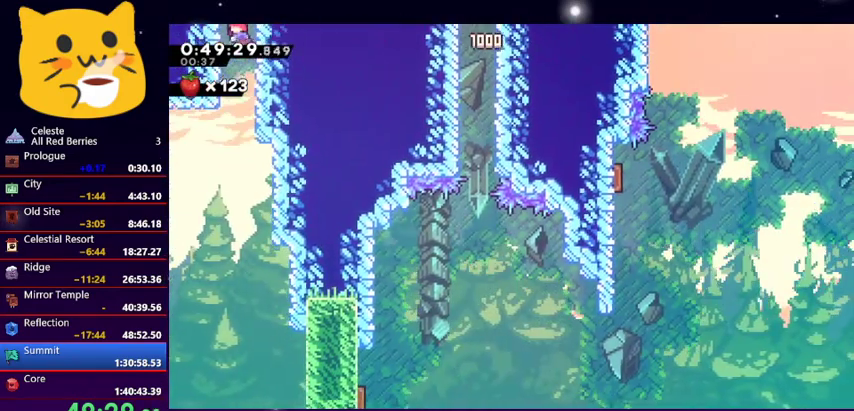
{"keys": ["down"], "events": []}
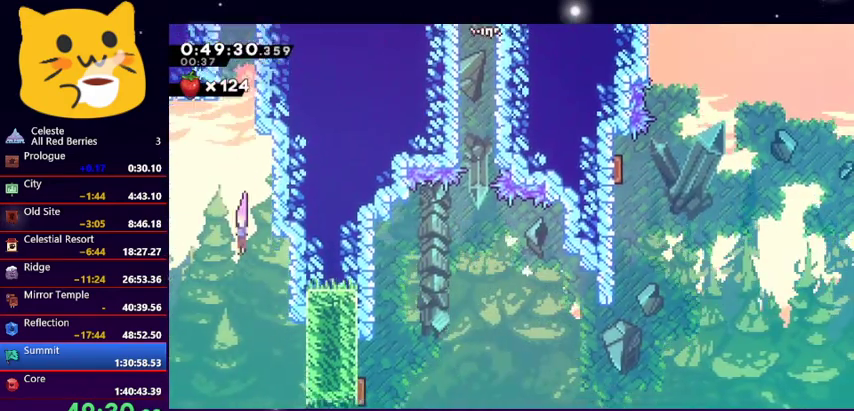
{"keys": ["right", "up"], "events": [[200, "right", "down"], [500, "down", "up"], [500, "up", "down"]]}
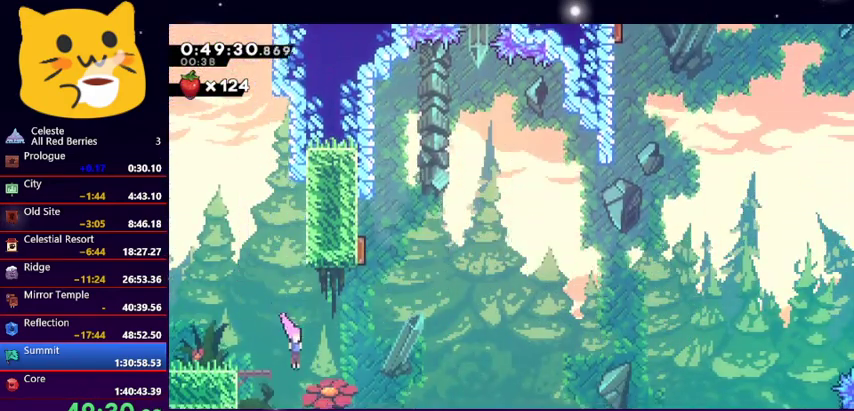
{"keys": ["dash", "left", "up"], "events": [[33, "dash", "down"], [200, "dash", "up"], [367, "right", "up"], [400, "dash", "down"], [400, "left", "down"]]}
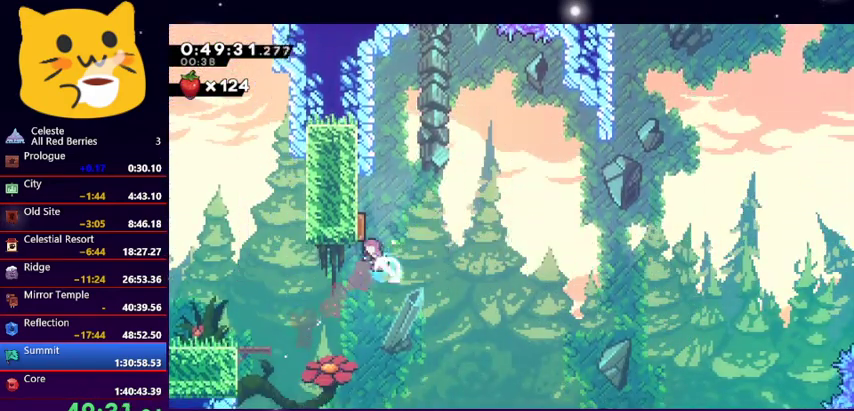
{"keys": ["right"], "events": [[100, "dash", "up"], [133, "right", "down"], [200, "left", "up"], [200, "up", "up"]]}
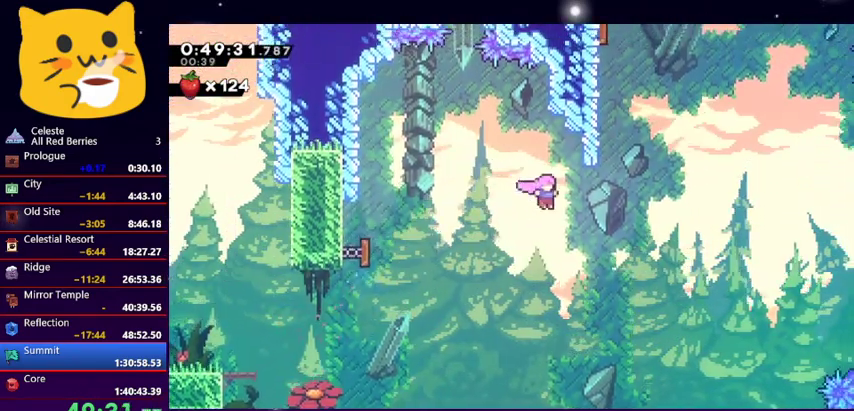
{"keys": ["dash", "left", "up"], "events": [[133, "dash", "down"], [167, "up", "down"], [300, "dash", "up"], [367, "left", "down"], [400, "dash", "down"], [400, "right", "up"]]}